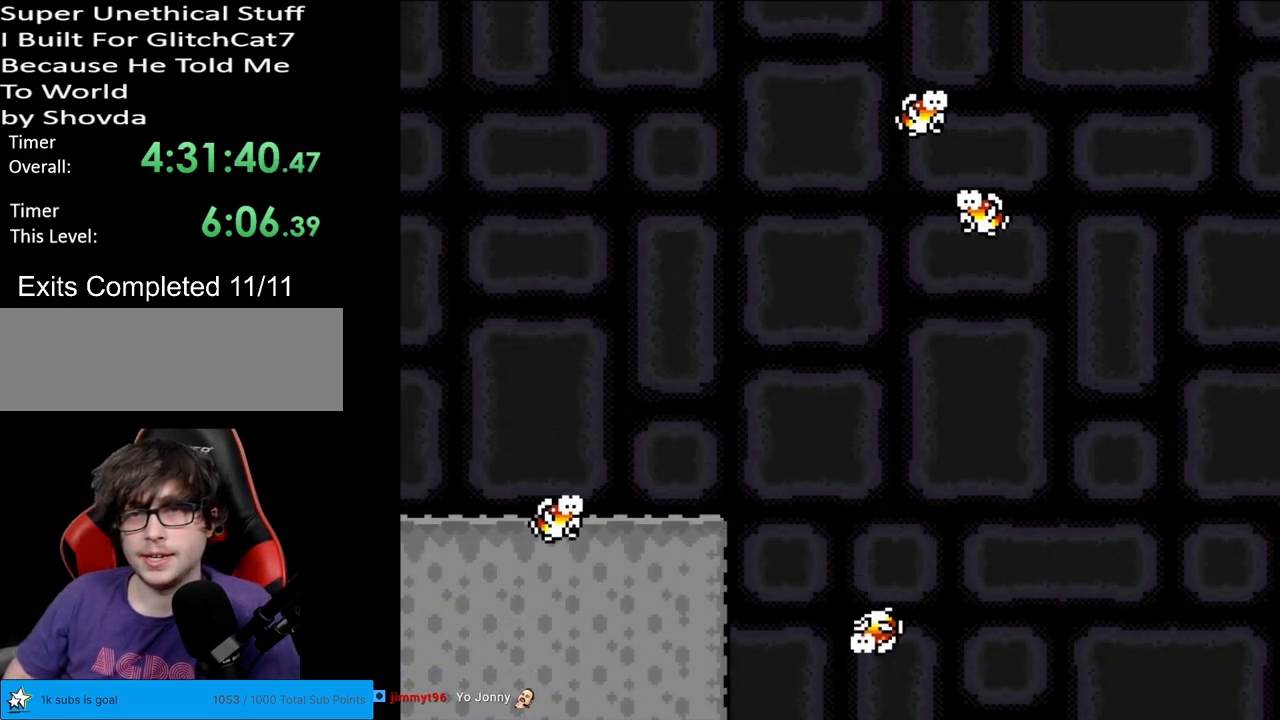
Gameplay with a controller (Nintendo layout); each line is a JSON object with the inputs held at the frame after it. "events" lists button and stick changes between this image and that frame as [ms after this image, input, new state], when the widget could be followed in between. Not read: L3 R3.
{"buttons": ["B", "Y", "DPAD_RIGHT"], "events": [[17, "DPAD_RIGHT", "down"]]}
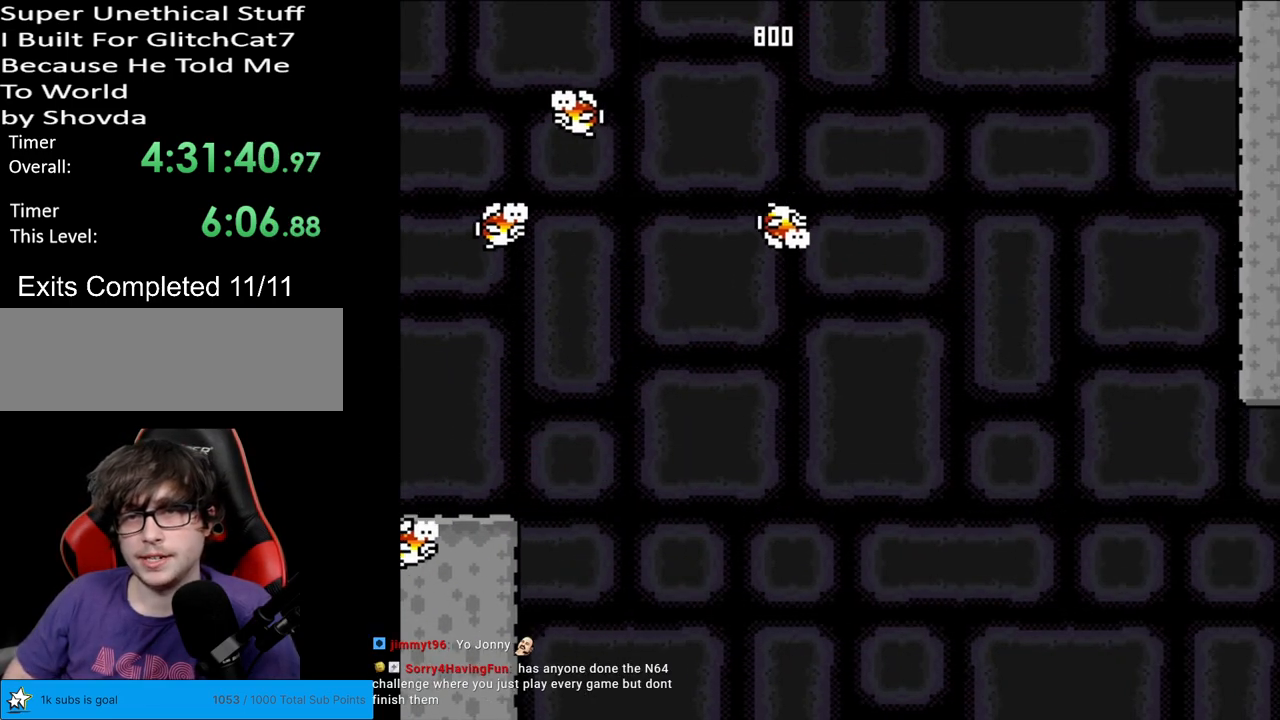
{"buttons": ["B", "Y"], "events": [[17, "DPAD_LEFT", "down"], [17, "DPAD_RIGHT", "up"], [400, "DPAD_LEFT", "up"]]}
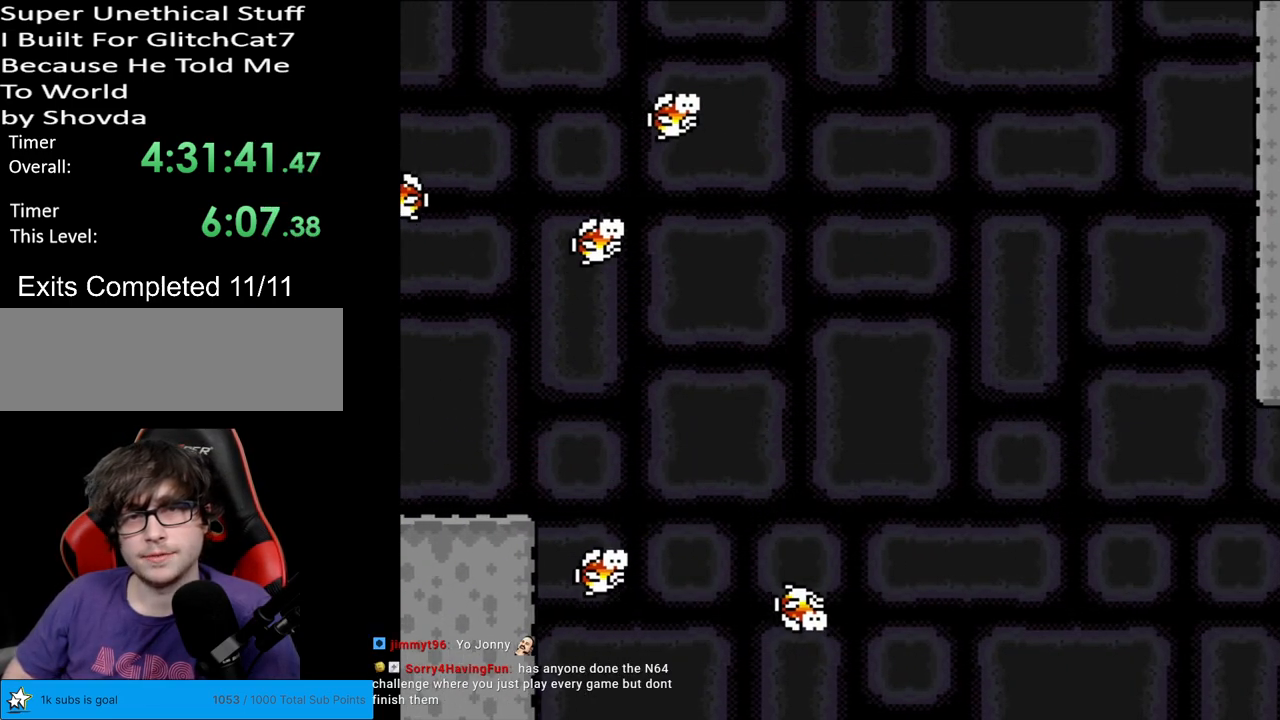
{"buttons": ["B", "Y", "DPAD_RIGHT"], "events": [[50, "DPAD_RIGHT", "down"], [150, "DPAD_RIGHT", "up"], [250, "DPAD_RIGHT", "down"]]}
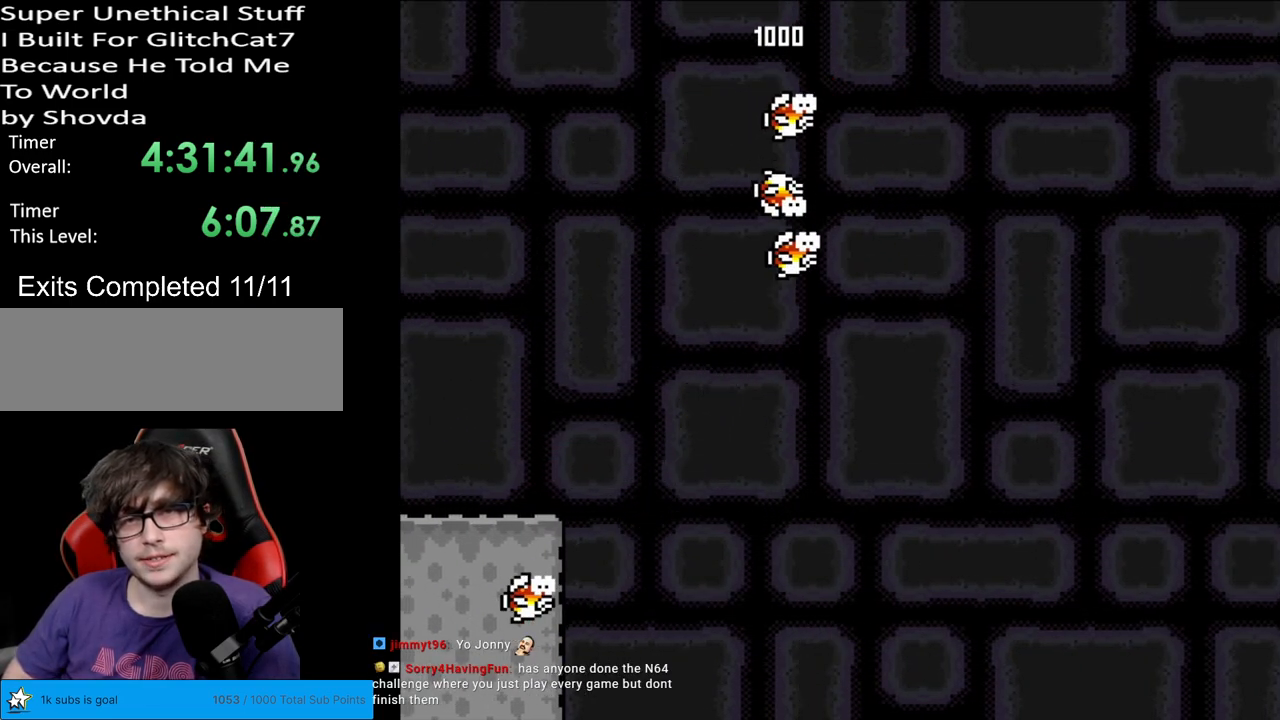
{"buttons": ["B", "Y"], "events": [[233, "DPAD_RIGHT", "up"], [267, "DPAD_LEFT", "down"], [433, "DPAD_LEFT", "up"]]}
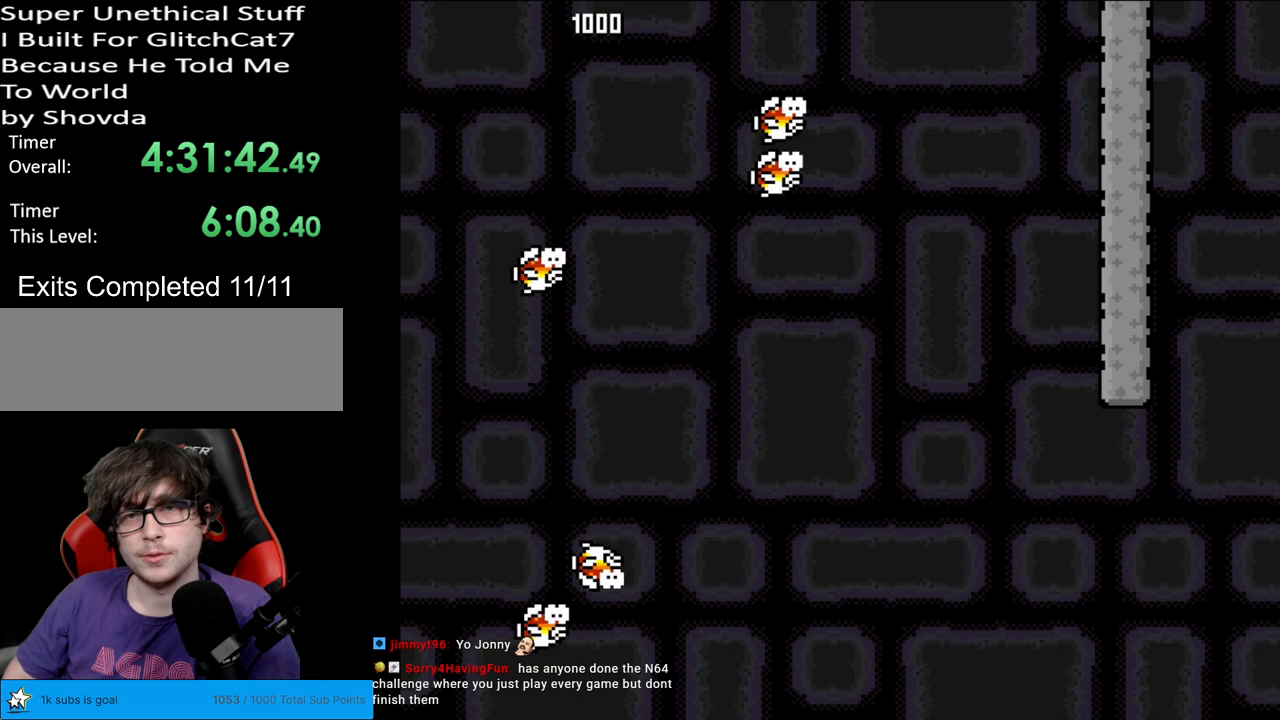
{"buttons": ["B", "Y"], "events": [[83, "DPAD_RIGHT", "down"], [233, "B", "up"], [383, "DPAD_RIGHT", "up"], [500, "B", "down"]]}
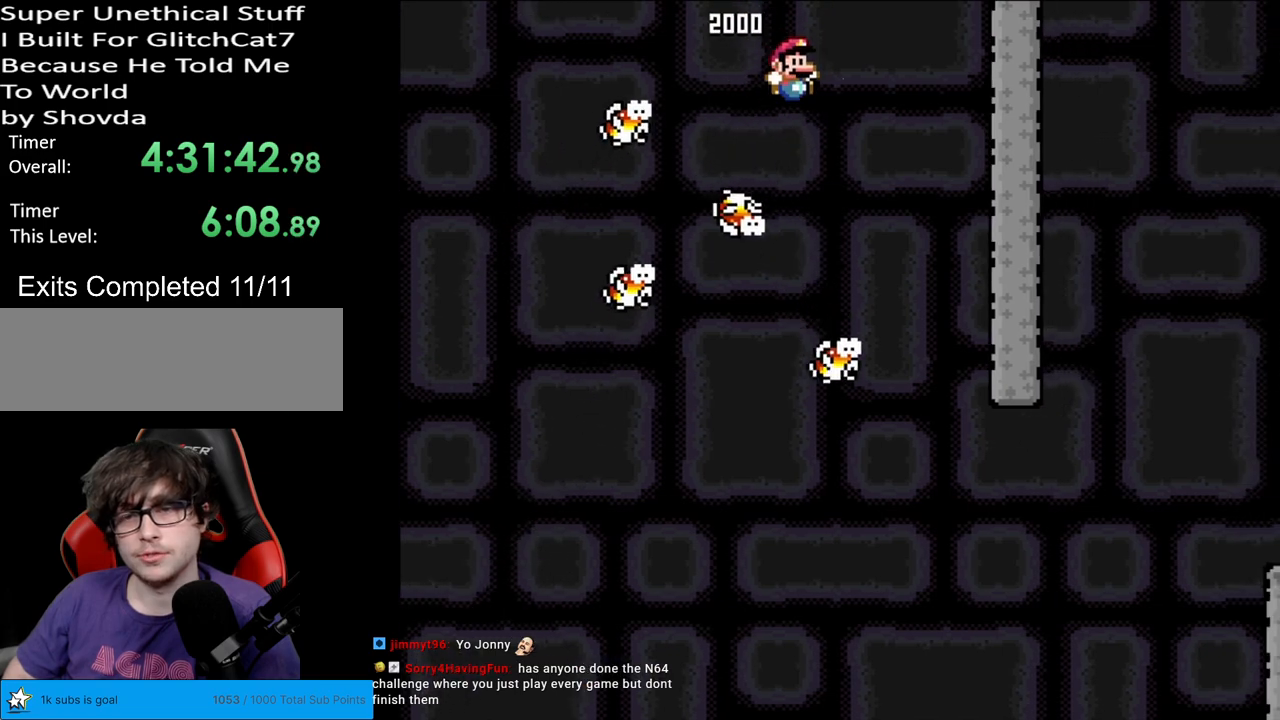
{"buttons": ["B", "Y", "DPAD_RIGHT"], "events": [[250, "DPAD_RIGHT", "down"]]}
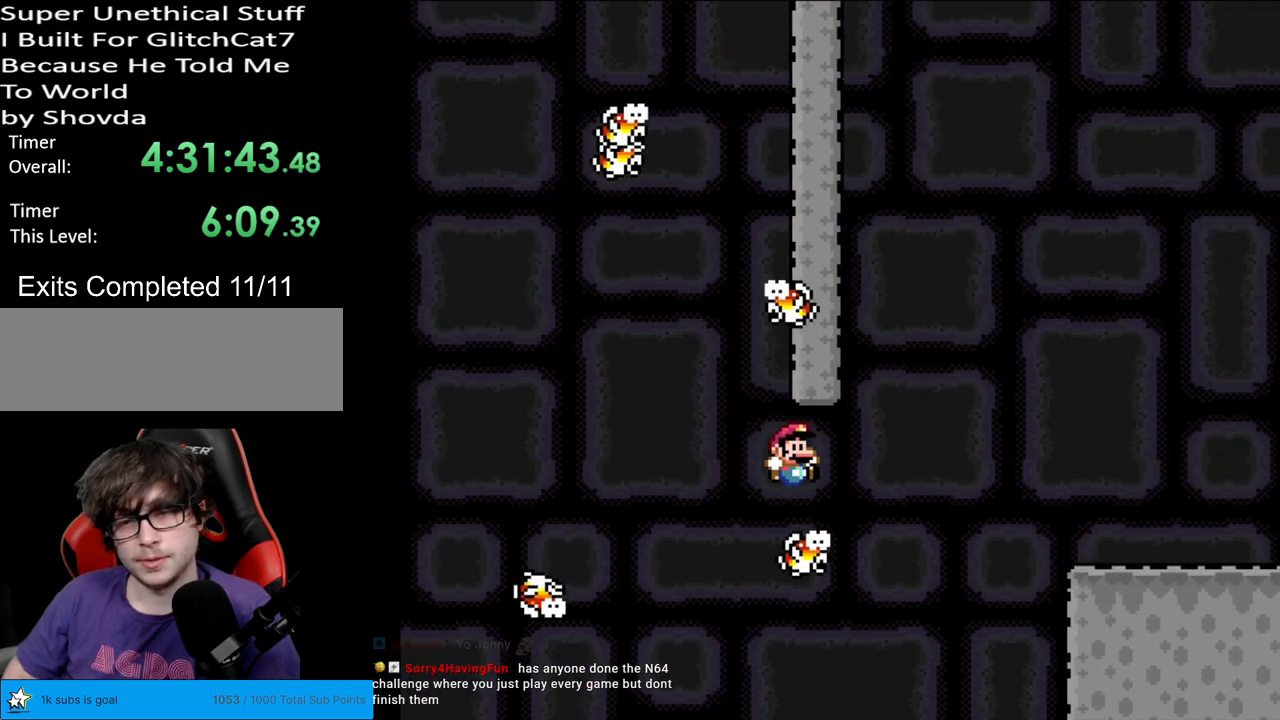
{"buttons": ["B", "Y", "DPAD_RIGHT"], "events": []}
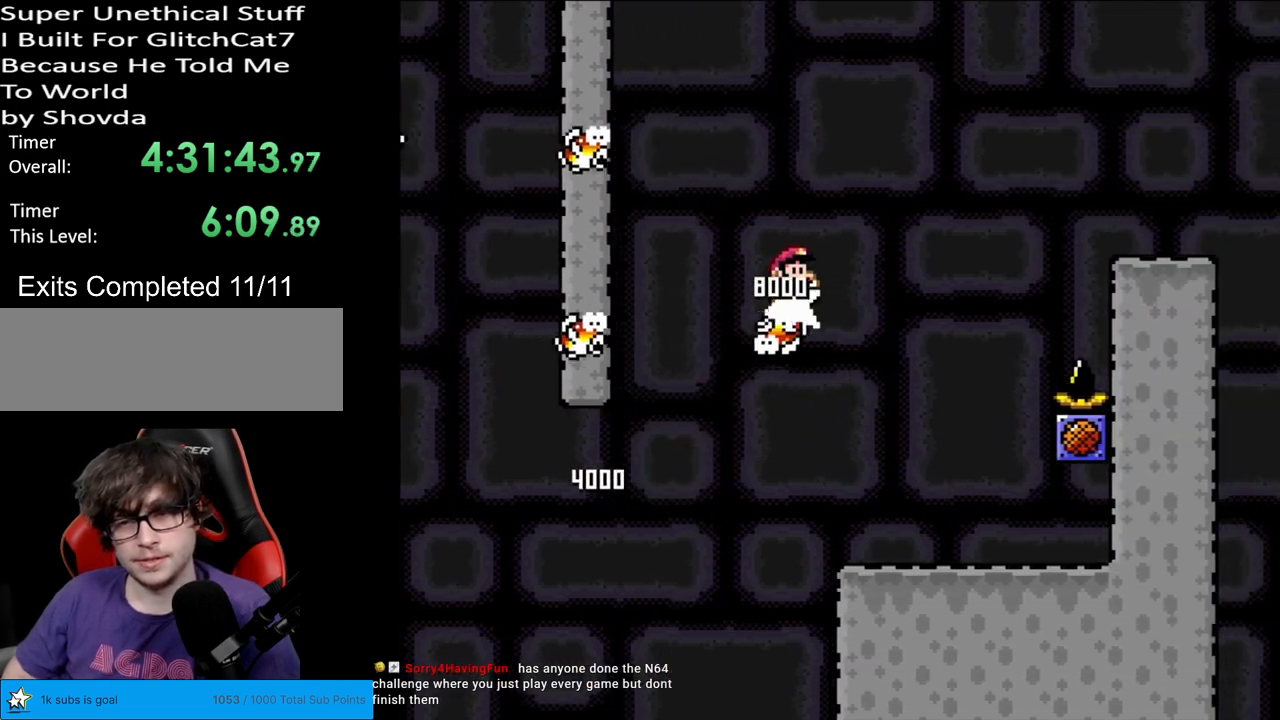
{"buttons": ["B", "Y", "DPAD_RIGHT"], "events": []}
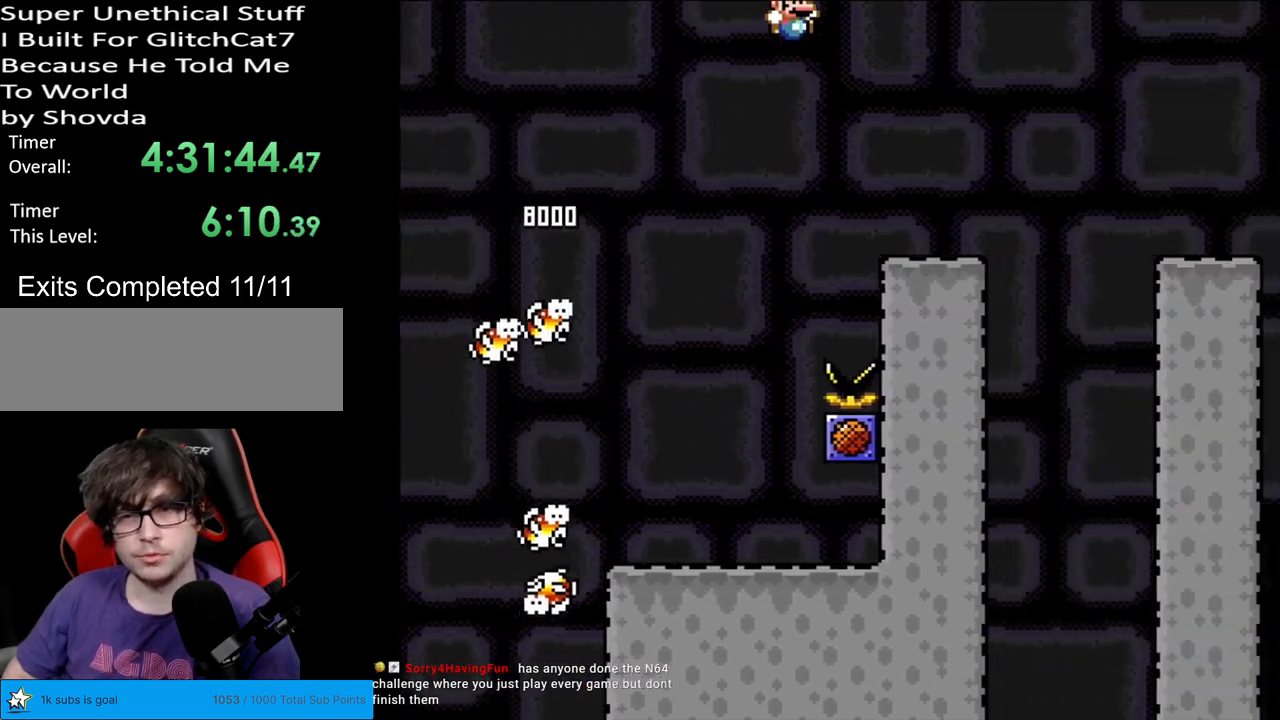
{"buttons": ["B", "Y", "DPAD_LEFT"], "events": [[150, "B", "up"], [250, "DPAD_RIGHT", "up"], [250, "DPAD_UP", "down"], [267, "DPAD_LEFT", "down"], [267, "DPAD_UP", "up"], [483, "B", "down"]]}
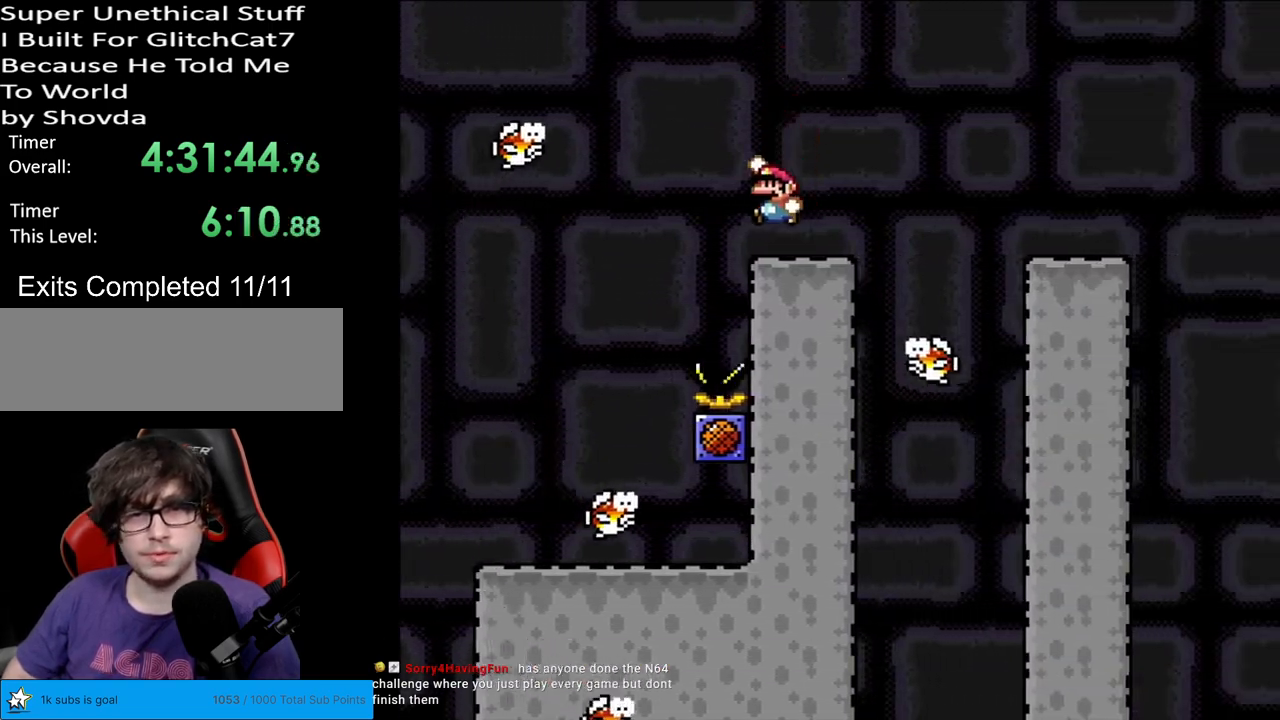
{"buttons": ["Y", "DPAD_LEFT"], "events": [[100, "DPAD_LEFT", "up"], [117, "DPAD_RIGHT", "down"], [133, "B", "up"], [183, "DPAD_RIGHT", "up"], [200, "DPAD_LEFT", "down"], [400, "DPAD_LEFT", "up"], [433, "DPAD_LEFT", "down"]]}
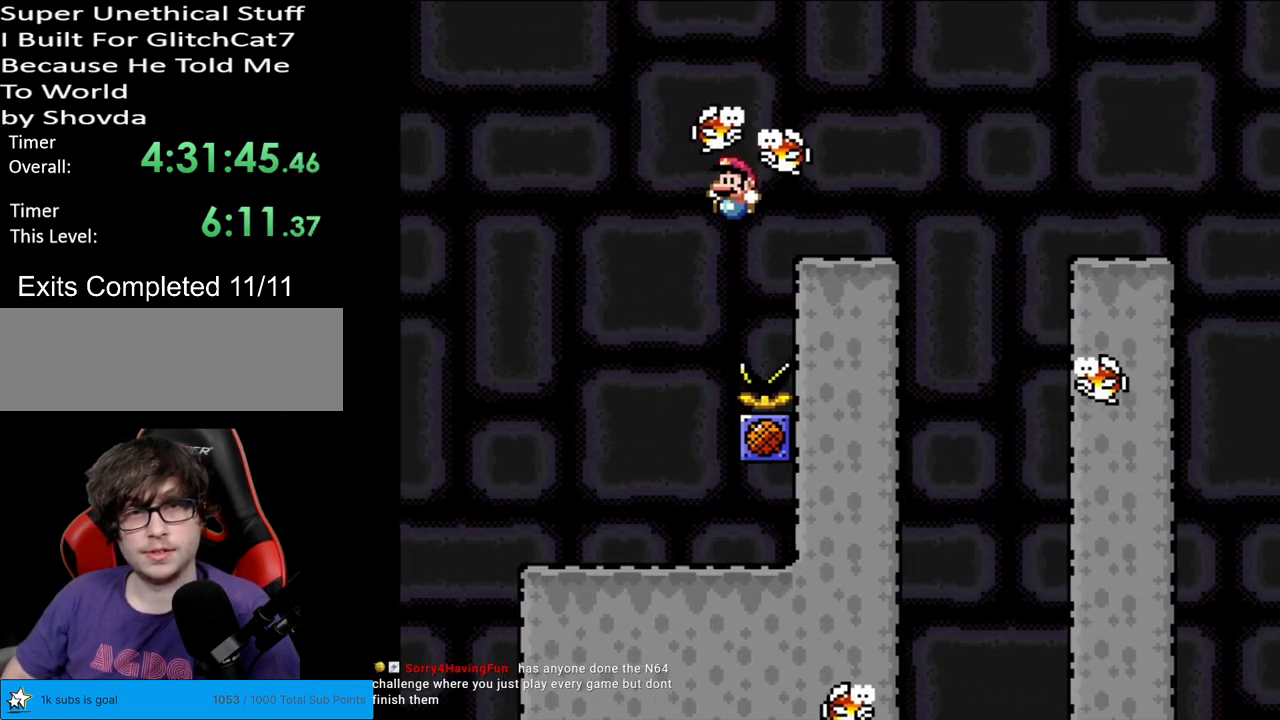
{"buttons": ["Y", "DPAD_RIGHT"], "events": [[33, "DPAD_LEFT", "up"], [183, "DPAD_RIGHT", "down"]]}
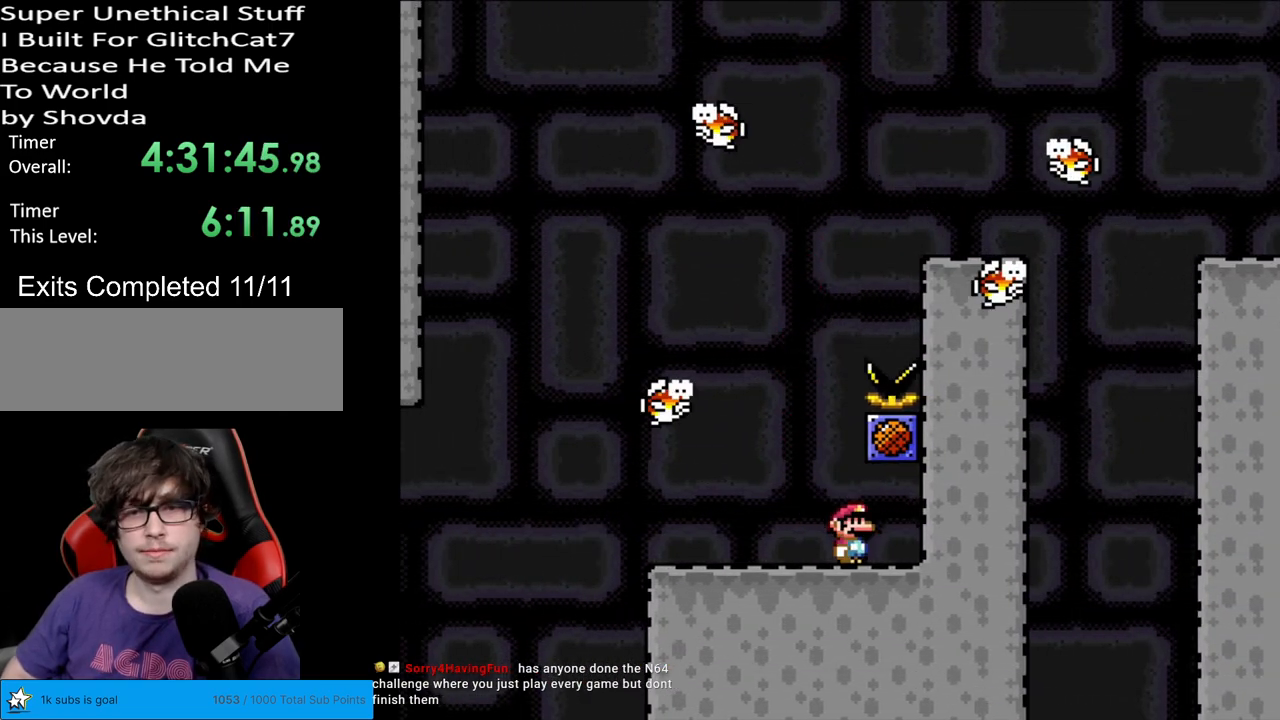
{"buttons": ["Y"], "events": [[117, "B", "down"], [133, "DPAD_RIGHT", "up"], [217, "B", "up"]]}
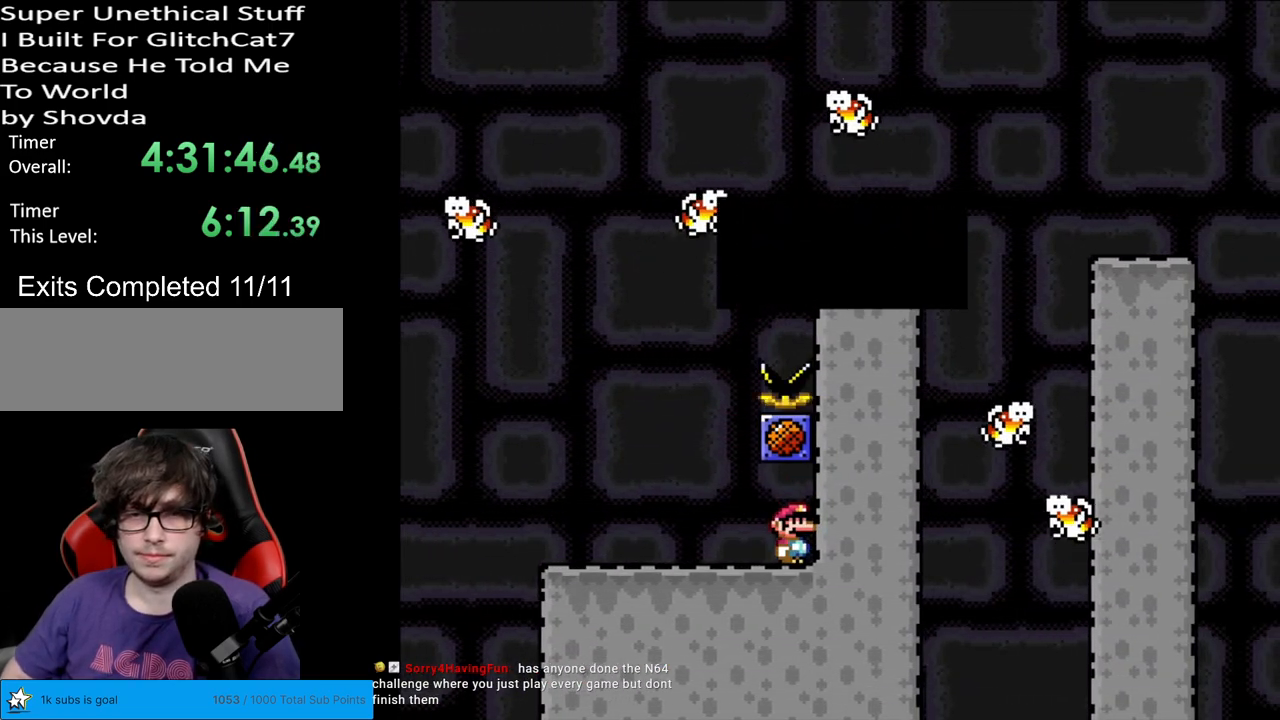
{"buttons": [], "events": [[17, "Y", "up"]]}
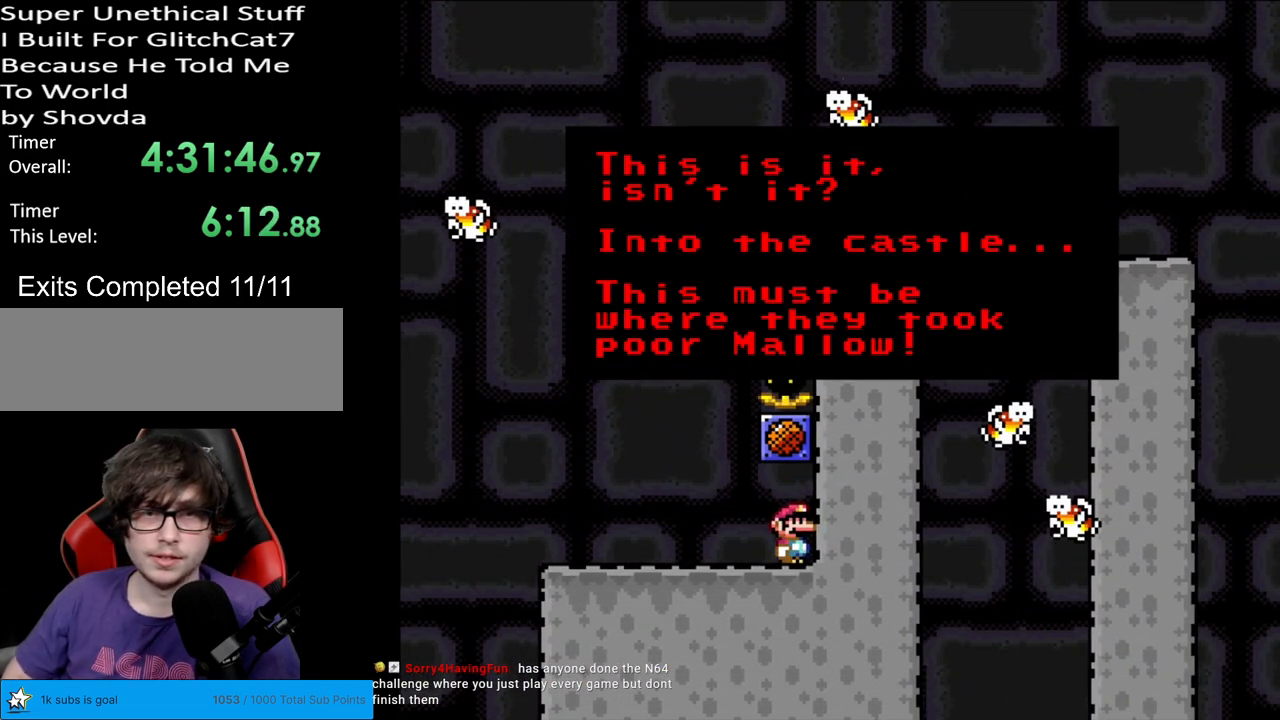
{"buttons": [], "events": []}
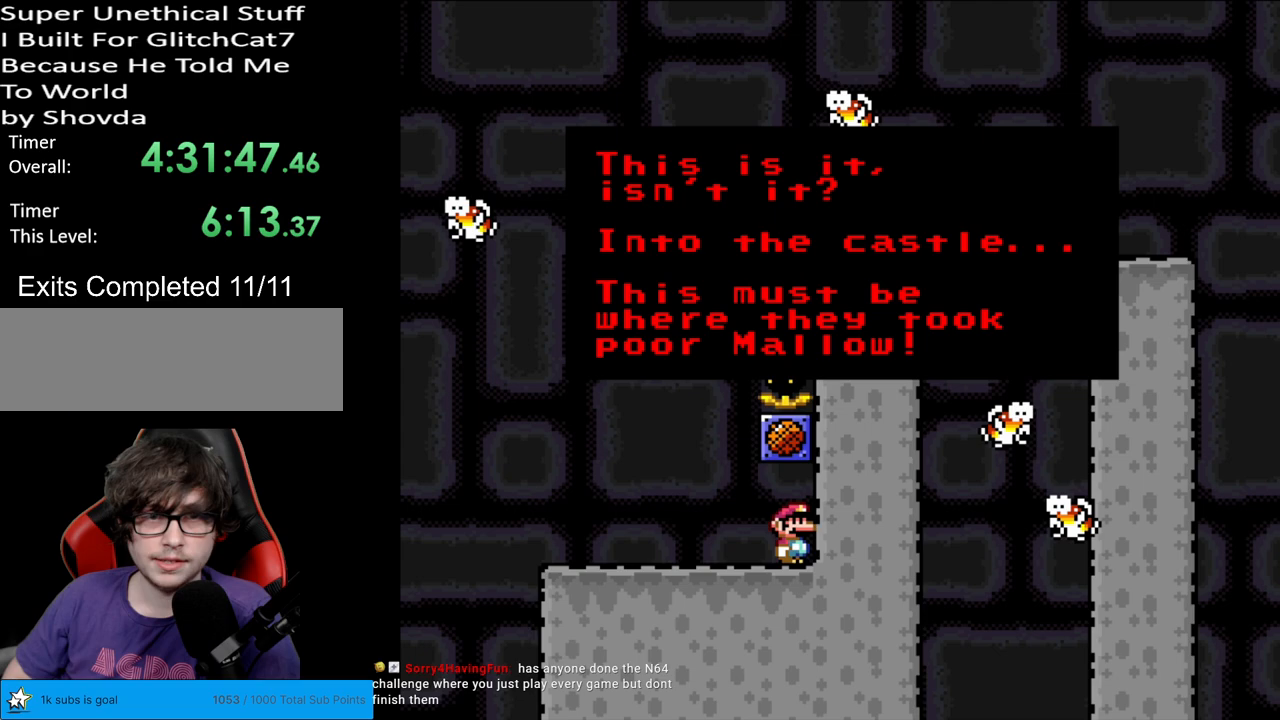
{"buttons": [], "events": []}
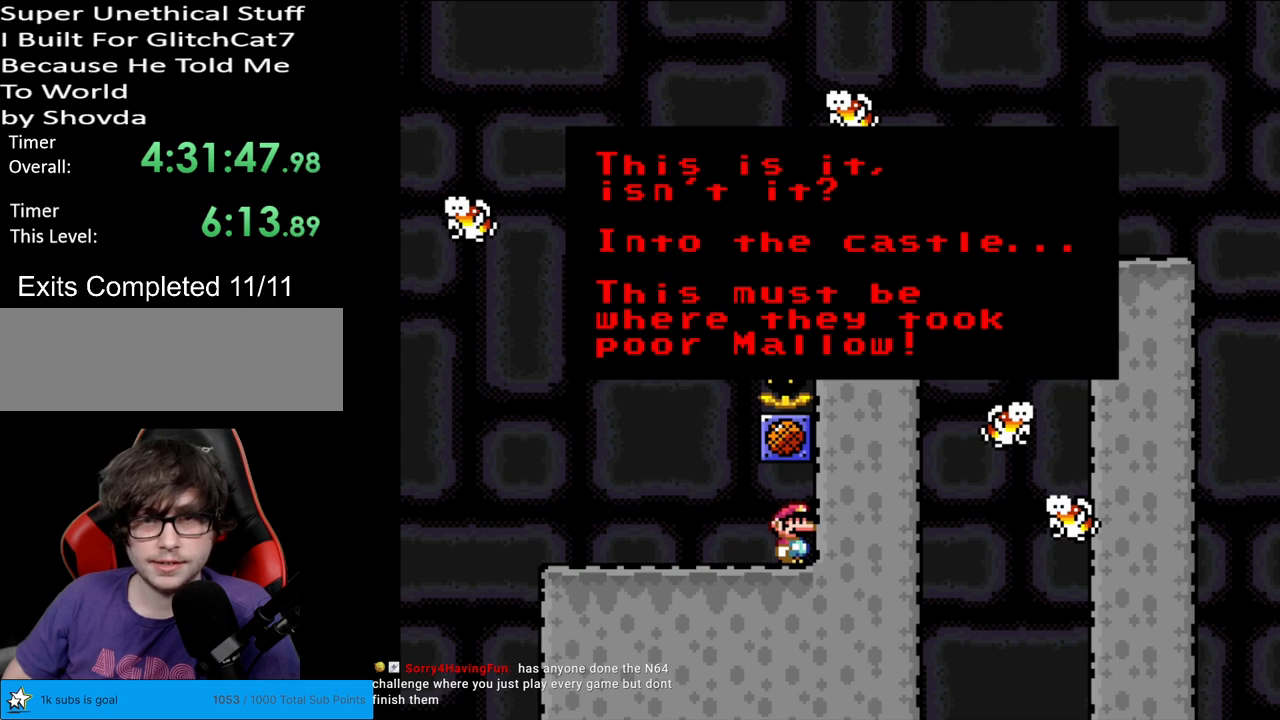
{"buttons": [], "events": []}
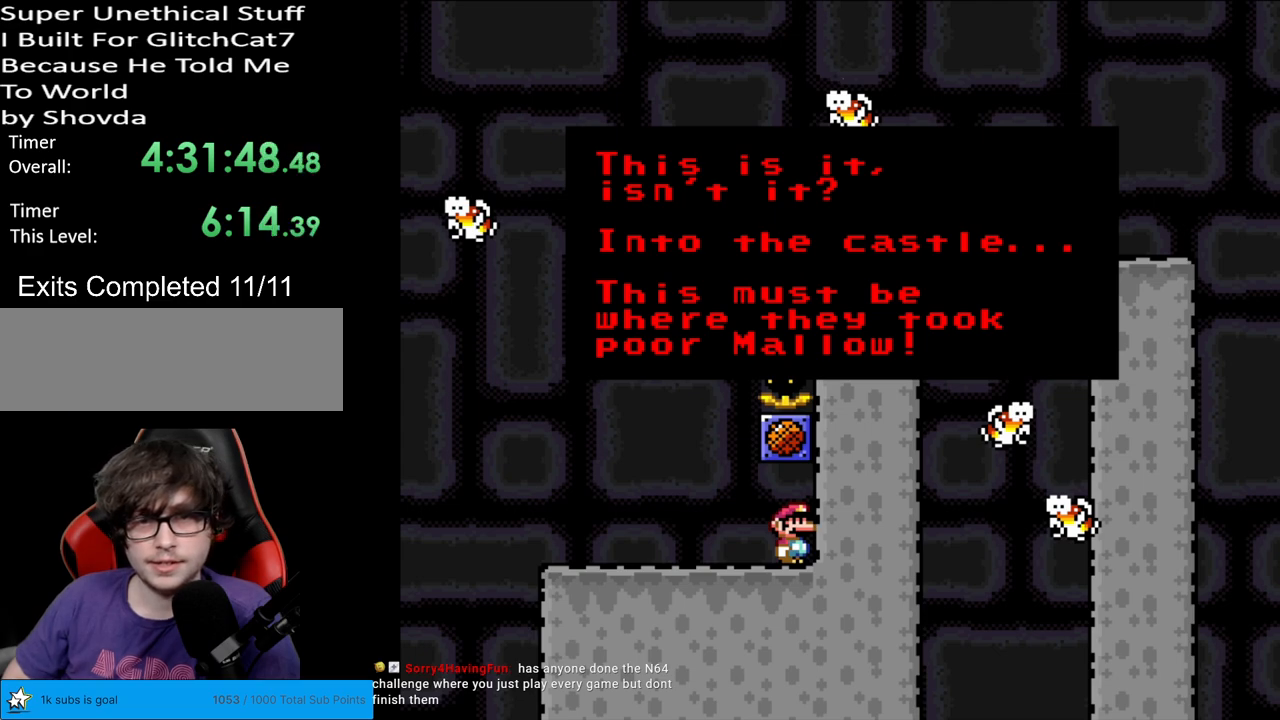
{"buttons": [], "events": []}
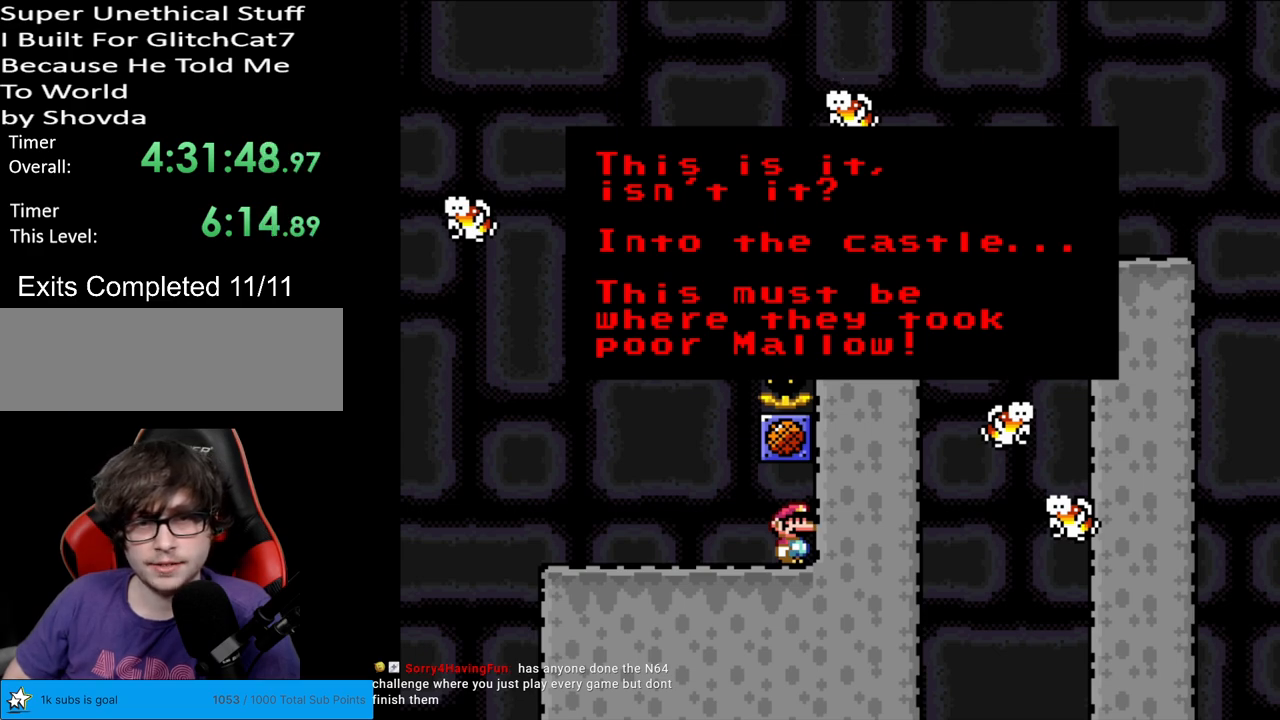
{"buttons": [], "events": []}
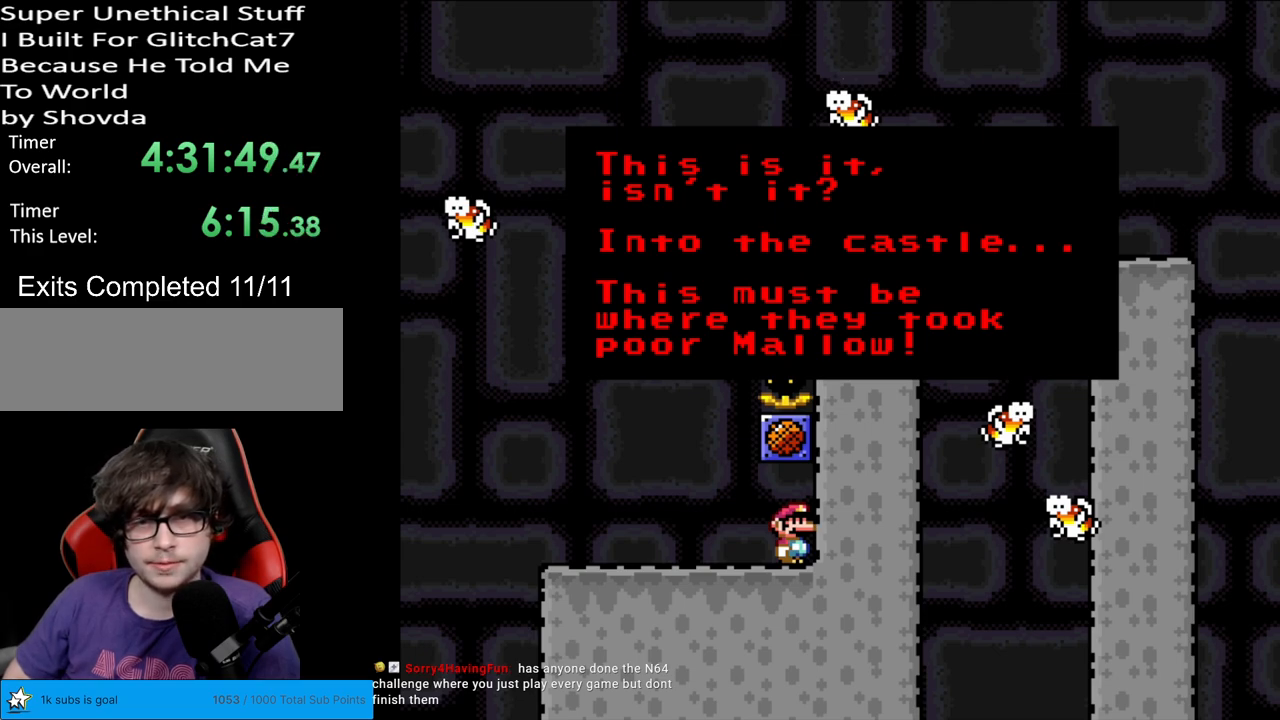
{"buttons": [], "events": []}
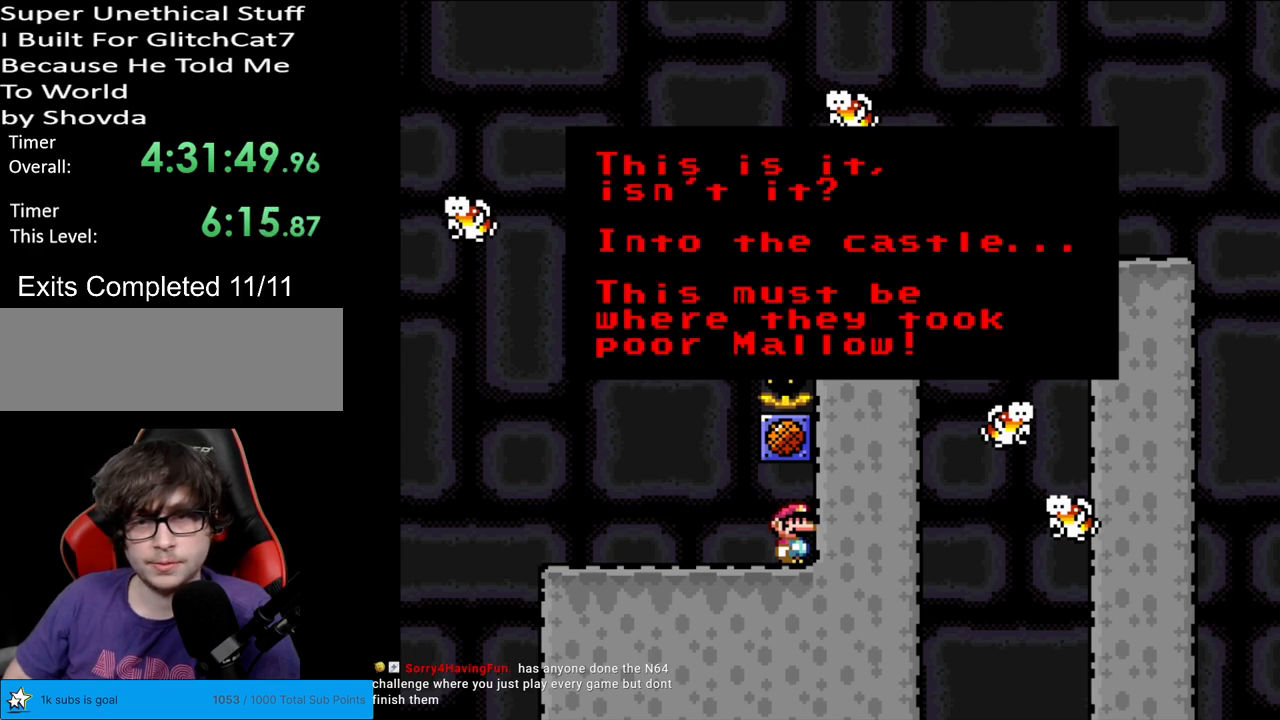
{"buttons": [], "events": []}
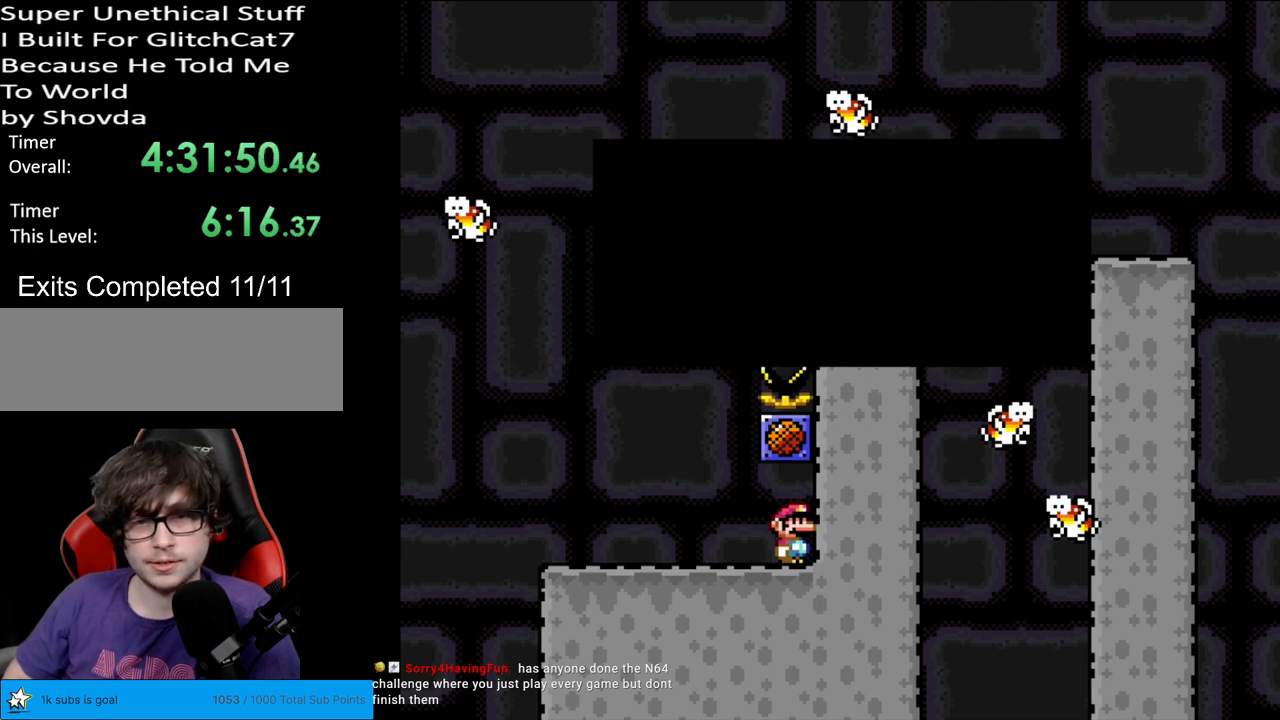
{"buttons": ["Y"], "events": [[33, "A", "down"], [167, "A", "up"], [417, "Y", "down"]]}
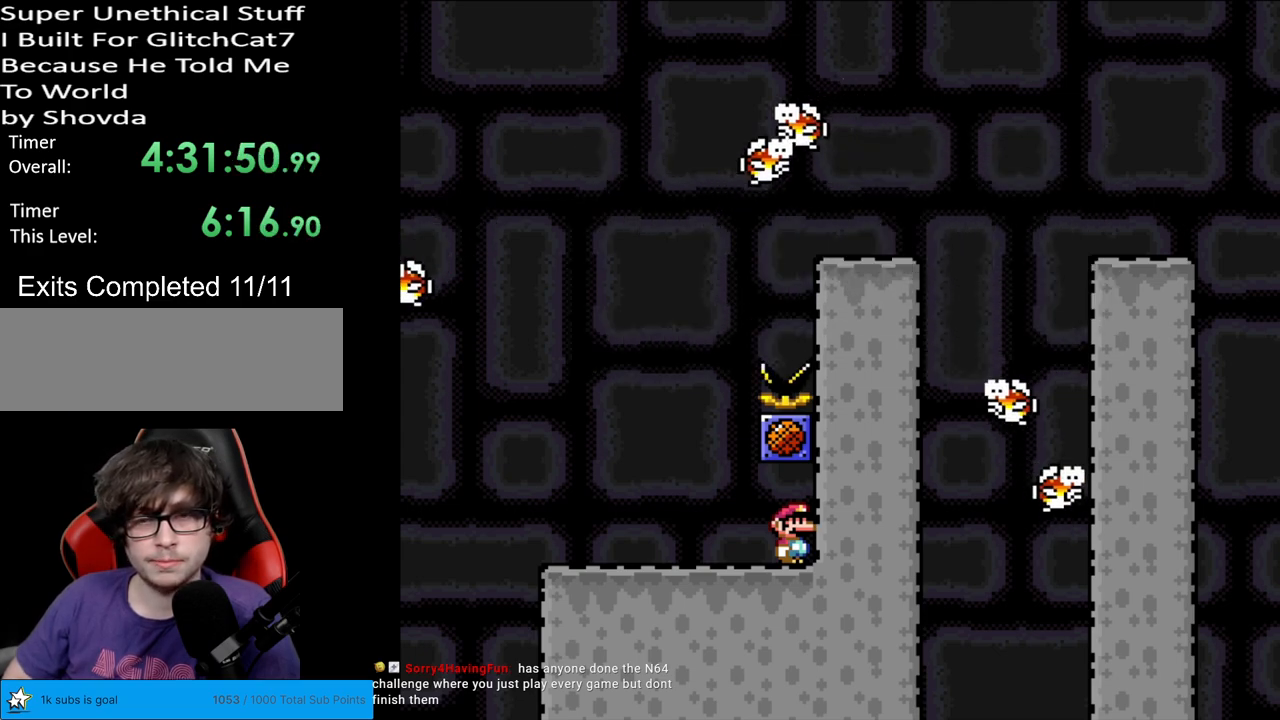
{"buttons": ["Y"], "events": [[333, "DPAD_LEFT", "down"], [433, "DPAD_LEFT", "up"]]}
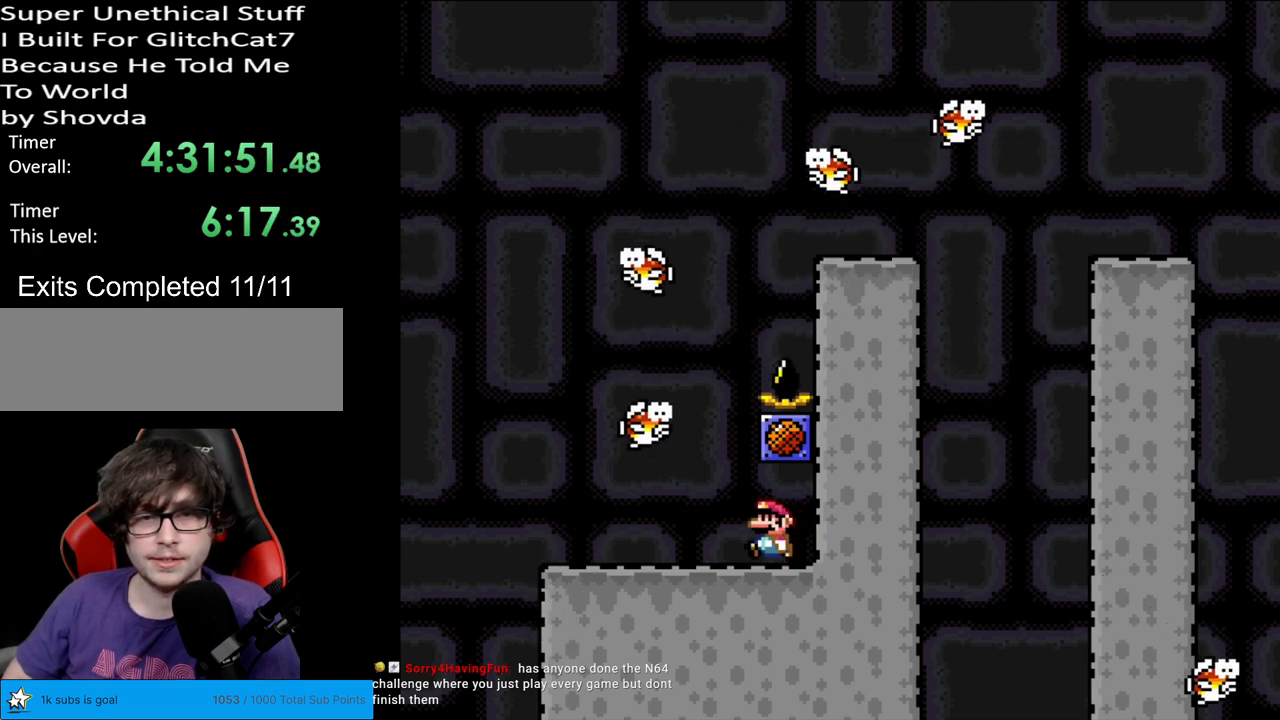
{"buttons": ["Y", "DPAD_LEFT"], "events": [[217, "DPAD_LEFT", "down"]]}
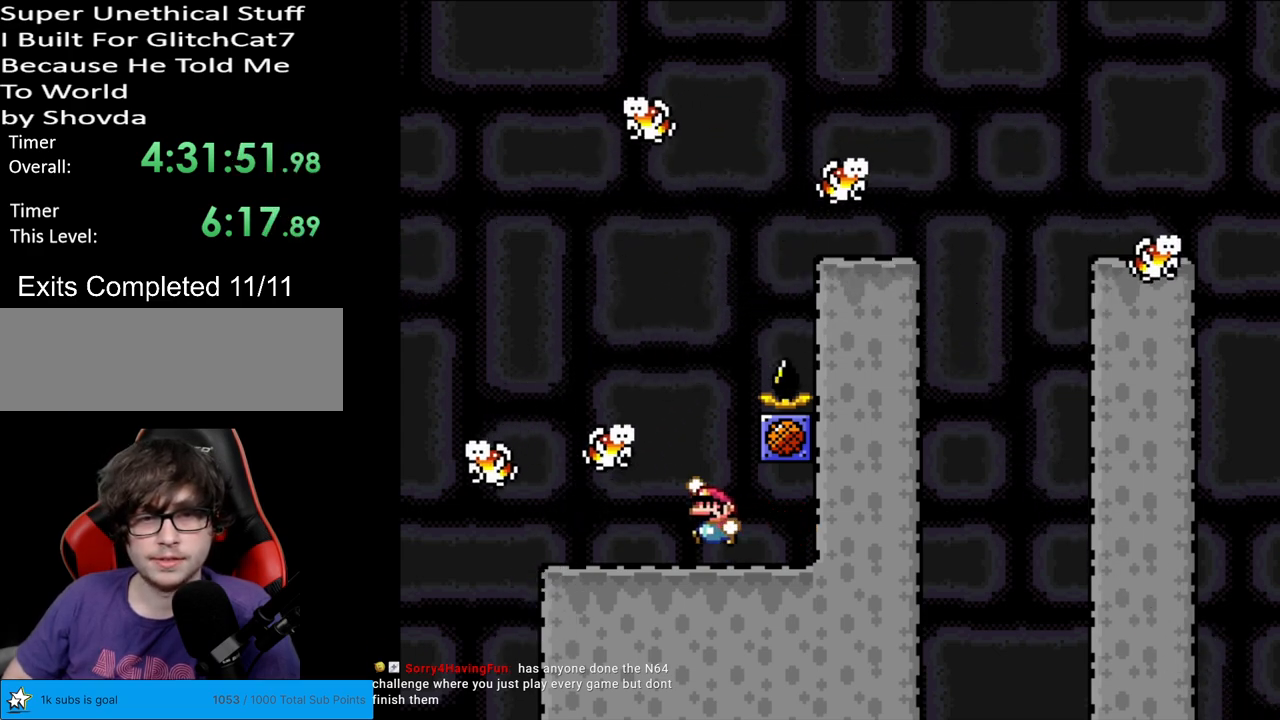
{"buttons": ["Y", "DPAD_LEFT"], "events": [[17, "B", "down"], [50, "DPAD_LEFT", "up"], [67, "DPAD_RIGHT", "down"], [83, "B", "up"], [350, "DPAD_RIGHT", "up"], [417, "DPAD_LEFT", "down"]]}
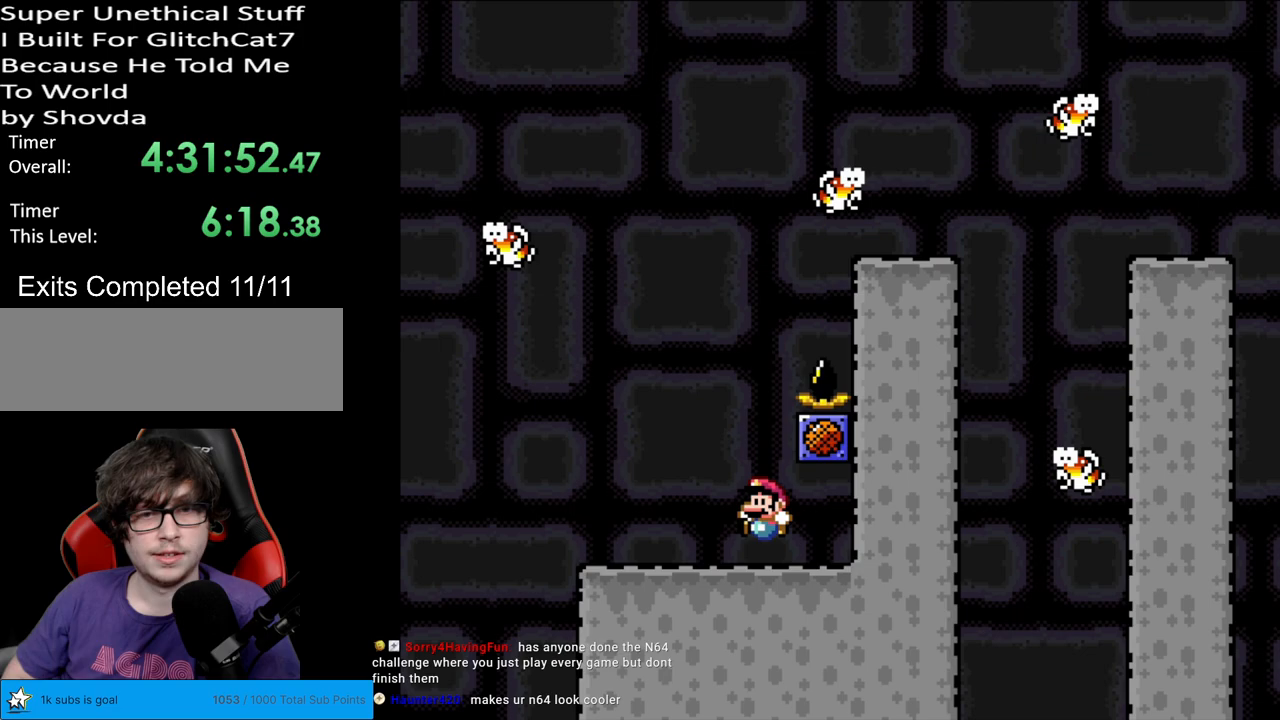
{"buttons": ["B", "Y", "DPAD_LEFT"], "events": [[233, "B", "down"], [283, "DPAD_LEFT", "up"], [283, "DPAD_UP", "down"], [300, "DPAD_RIGHT", "down"], [300, "DPAD_UP", "up"], [433, "DPAD_RIGHT", "up"], [500, "DPAD_LEFT", "down"]]}
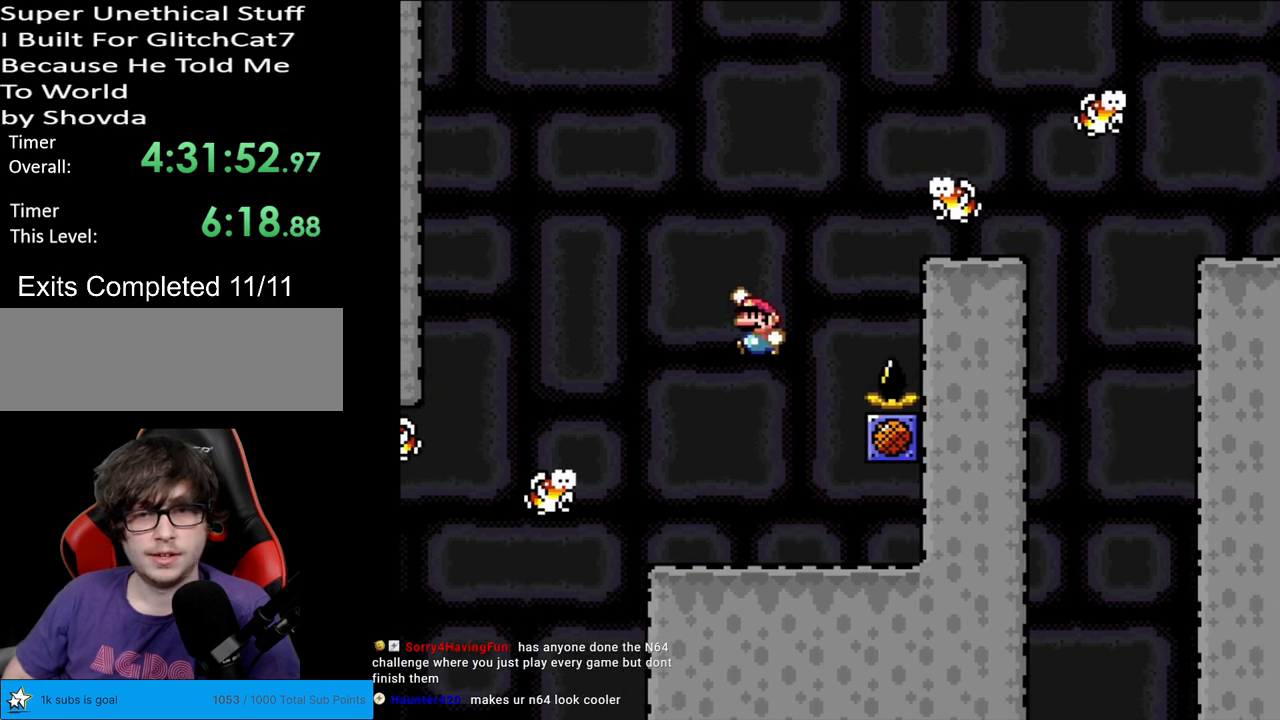
{"buttons": ["B", "Y", "DPAD_UP", "DPAD_LEFT"], "events": [[333, "DPAD_LEFT", "up"], [333, "DPAD_UP", "down"], [350, "DPAD_RIGHT", "down"], [350, "DPAD_UP", "up"], [400, "DPAD_UP", "down"], [417, "DPAD_RIGHT", "up"], [500, "DPAD_LEFT", "down"]]}
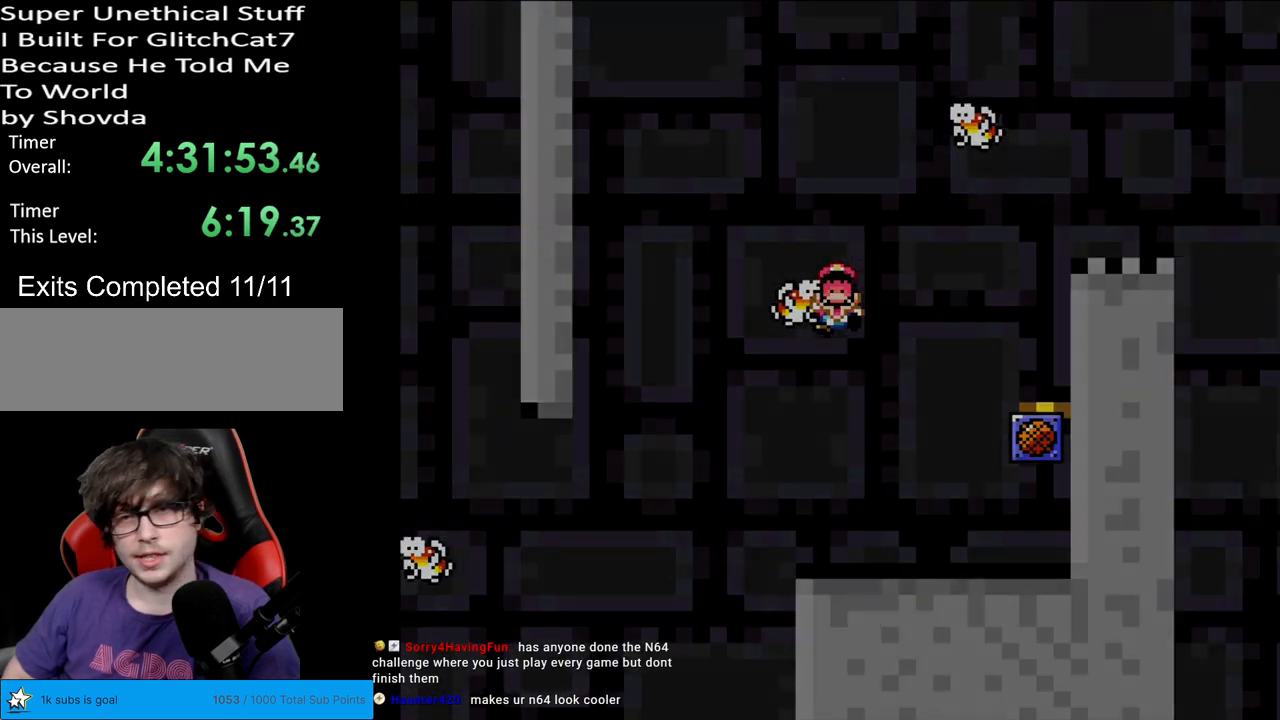
{"buttons": [], "events": [[33, "DPAD_UP", "up"], [167, "DPAD_LEFT", "up"], [200, "B", "up"], [383, "Y", "up"]]}
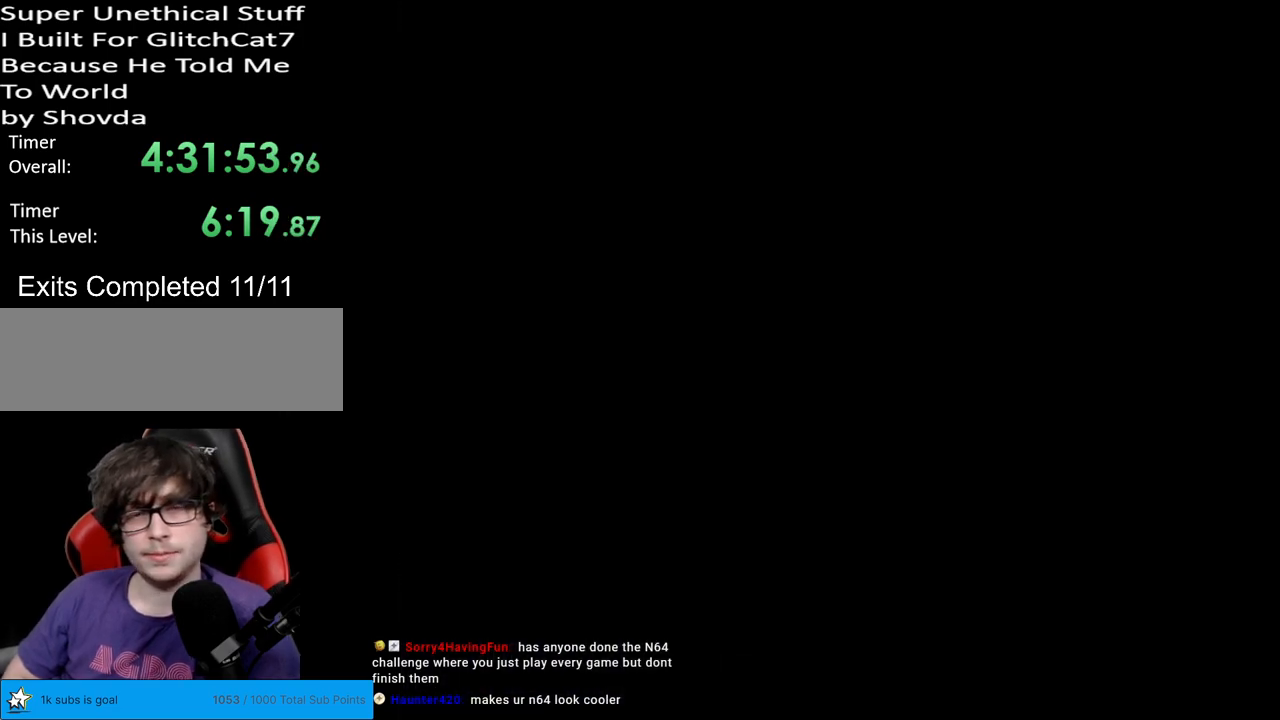
{"buttons": [], "events": []}
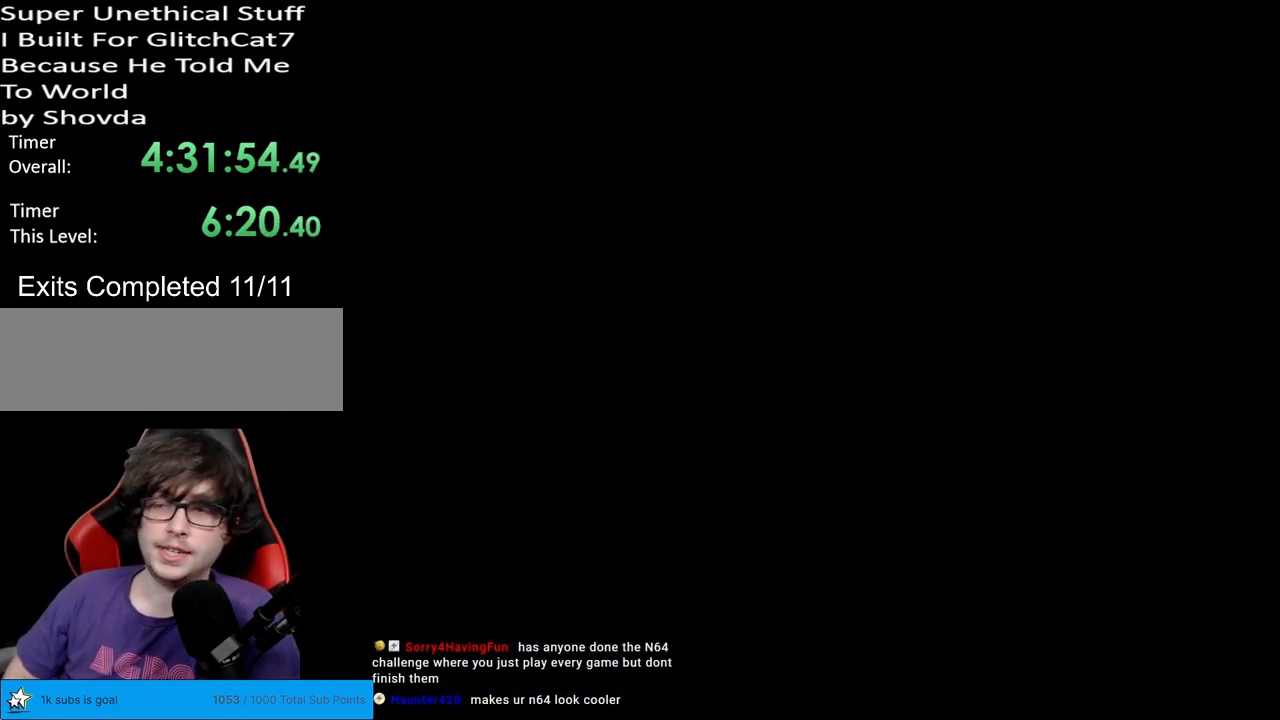
{"buttons": [], "events": []}
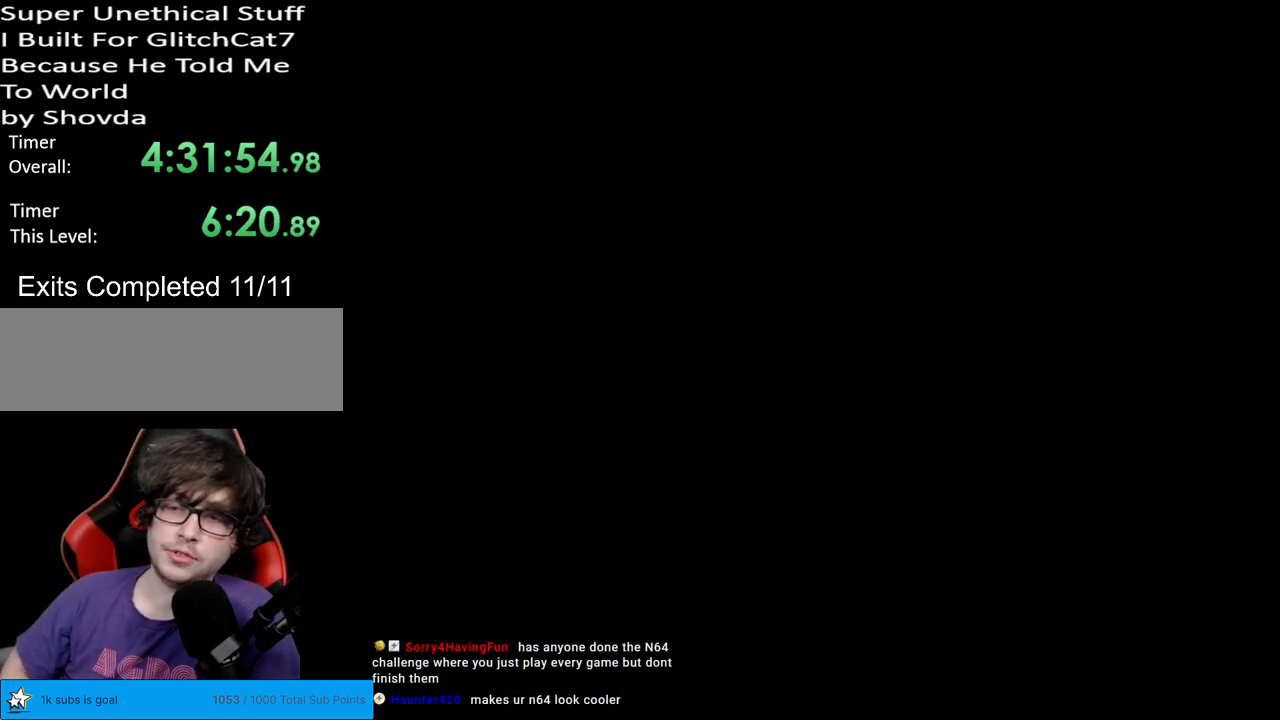
{"buttons": ["Y"], "events": [[467, "Y", "down"]]}
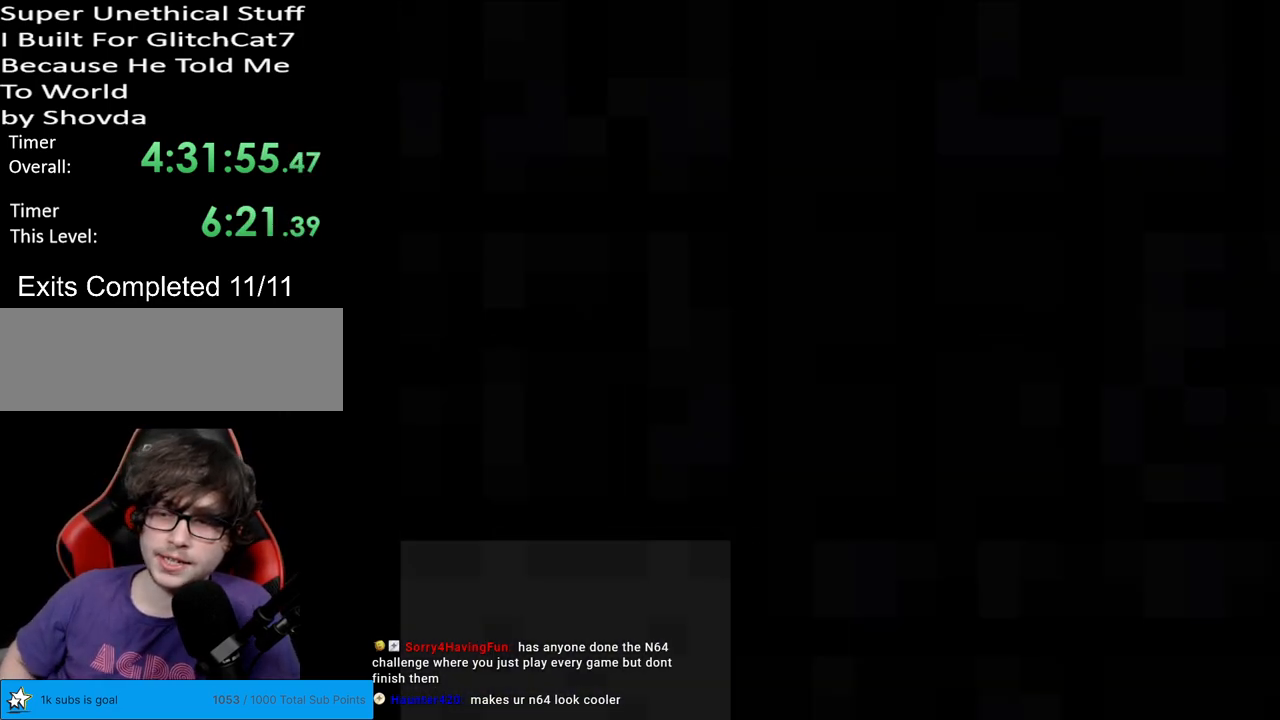
{"buttons": ["Y", "DPAD_RIGHT"], "events": [[433, "DPAD_RIGHT", "down"]]}